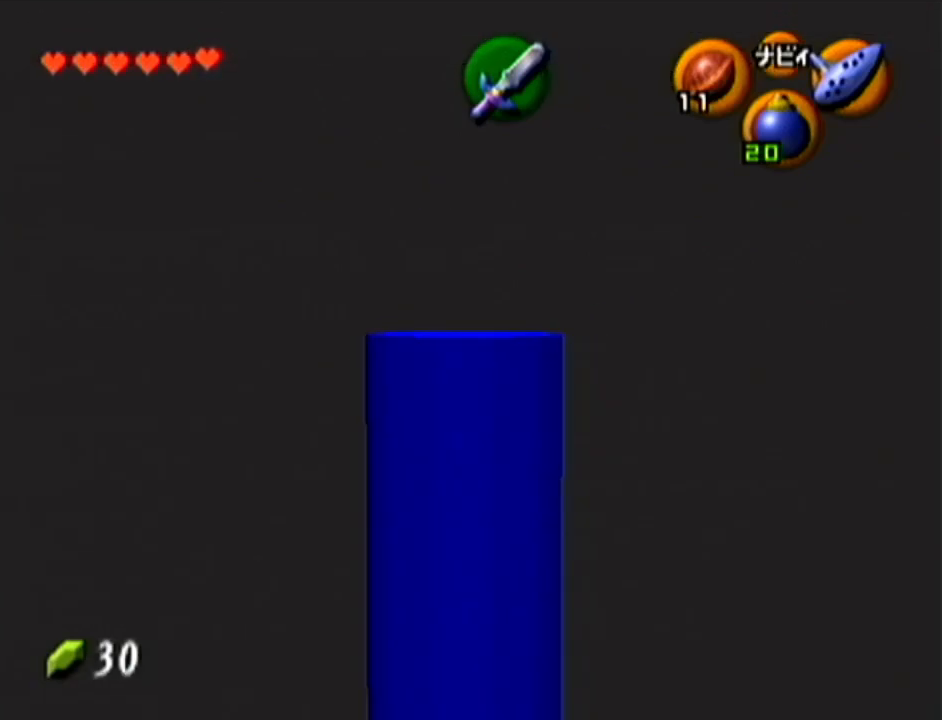
Gameplay with a controller (Nintendo layout); each line is a JSON object with the inputs held at the frame after it. "events" lists button and stick changes between this image and that frame as [ms after this image, input, new state], when the widget could be followed in between. Not read: L3 R3.
{"buttons": ["Z"], "left_stick": "up", "events": [[84, "left_stick", "up"]]}
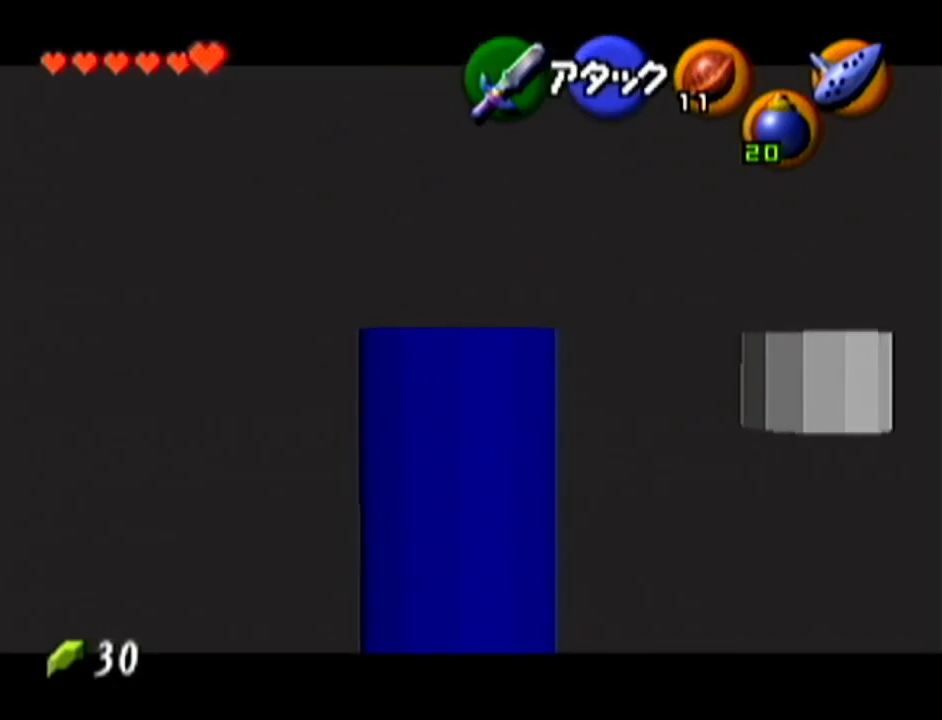
{"buttons": [], "left_stick": "up", "events": [[116, "Z", "up"]]}
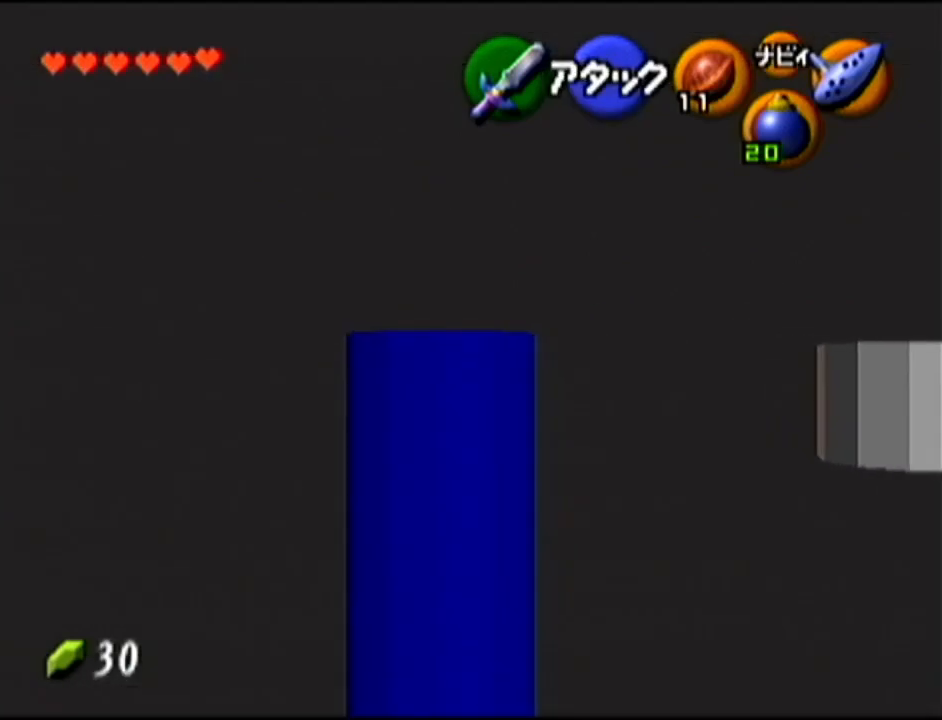
{"buttons": [], "left_stick": "center", "events": [[434, "left_stick", "center"]]}
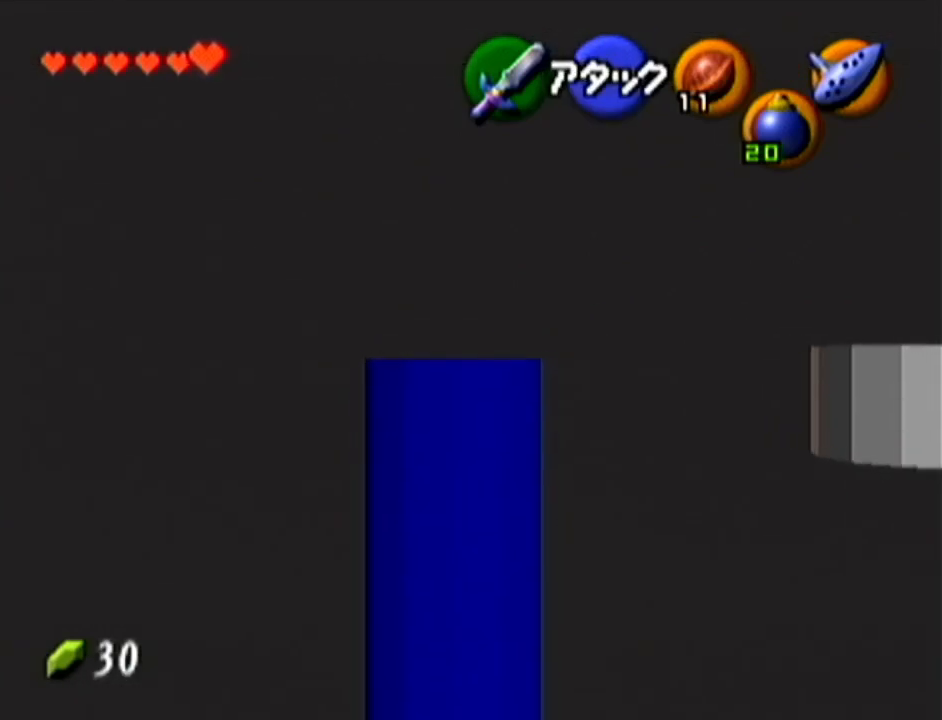
{"buttons": [], "left_stick": "center", "events": [[367, "C_UP", "down"], [484, "C_UP", "up"]]}
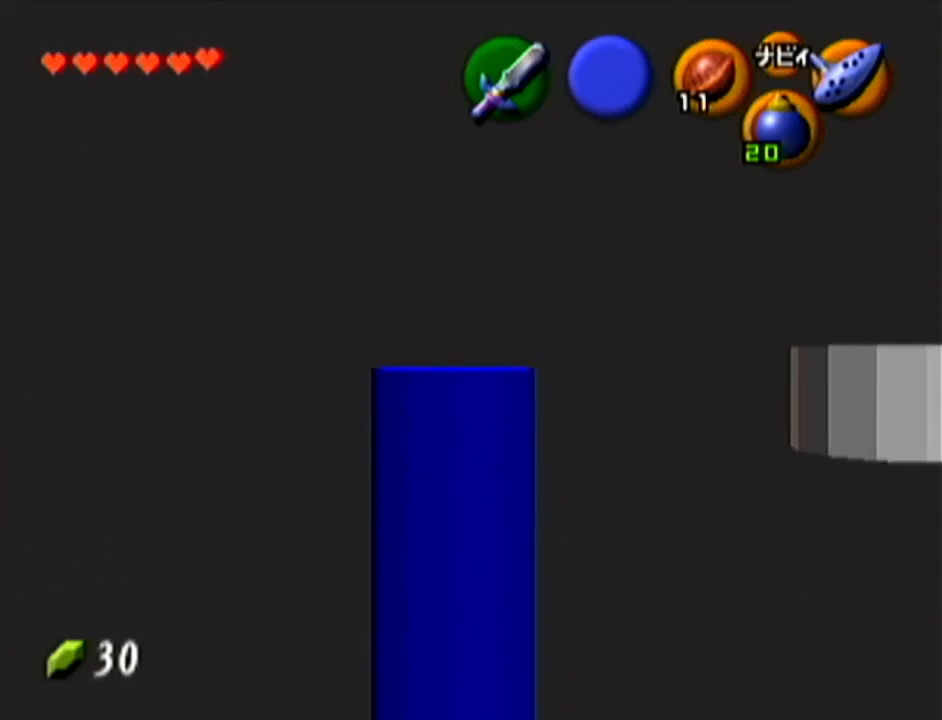
{"buttons": [], "left_stick": "center", "events": []}
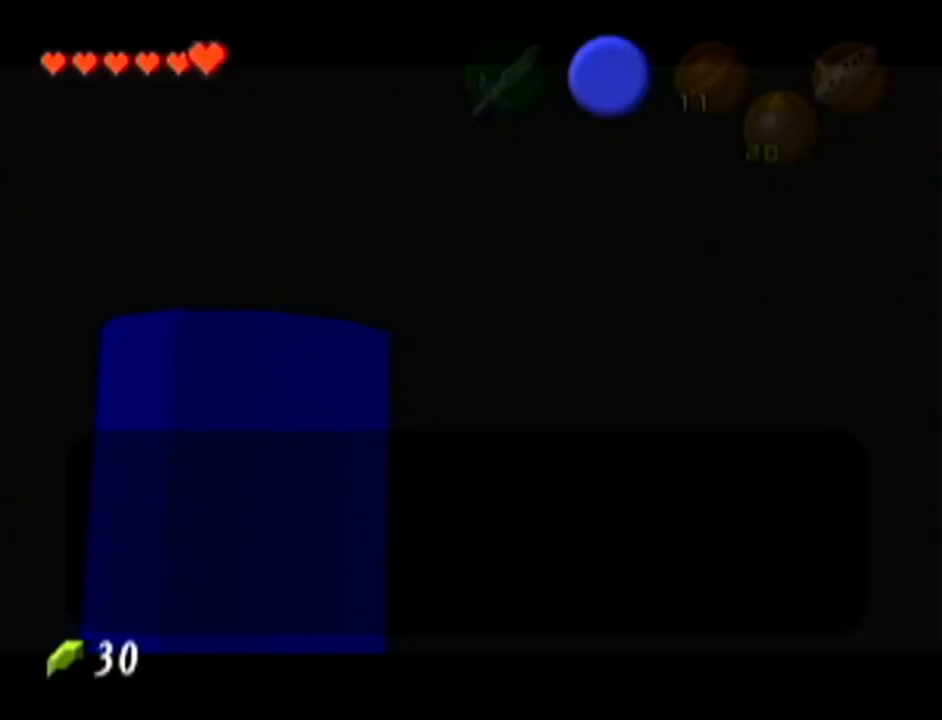
{"buttons": [], "left_stick": "center", "events": [[83, "B", "down"], [150, "A", "down"], [150, "B", "up"], [183, "A", "up"], [217, "B", "down"], [300, "A", "down"], [300, "B", "up"], [367, "A", "up"]]}
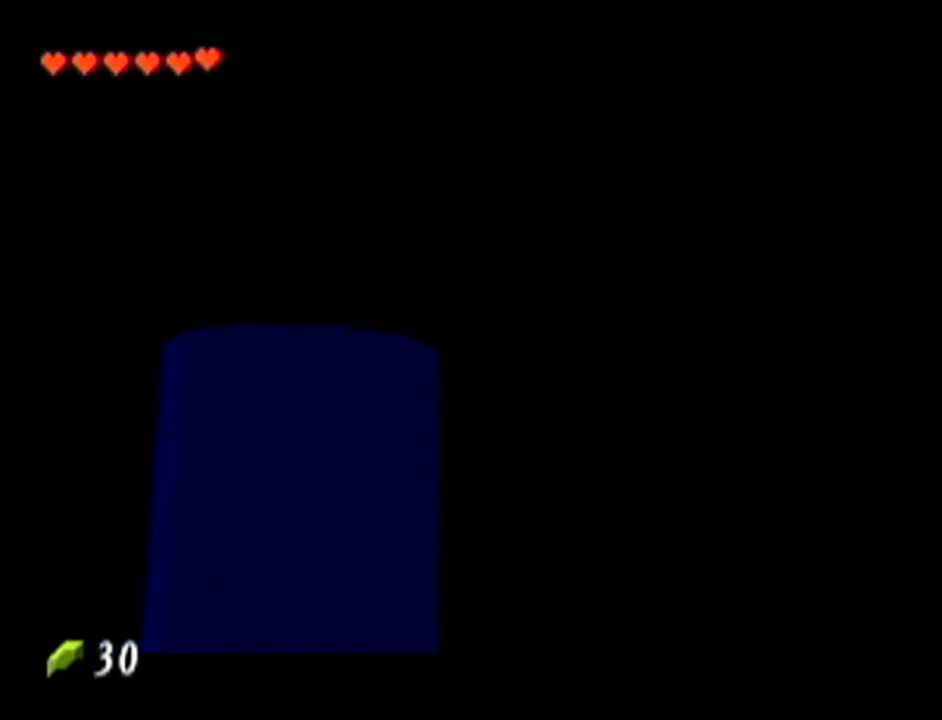
{"buttons": [], "left_stick": "center", "events": [[267, "C_UP", "down"], [401, "C_UP", "up"]]}
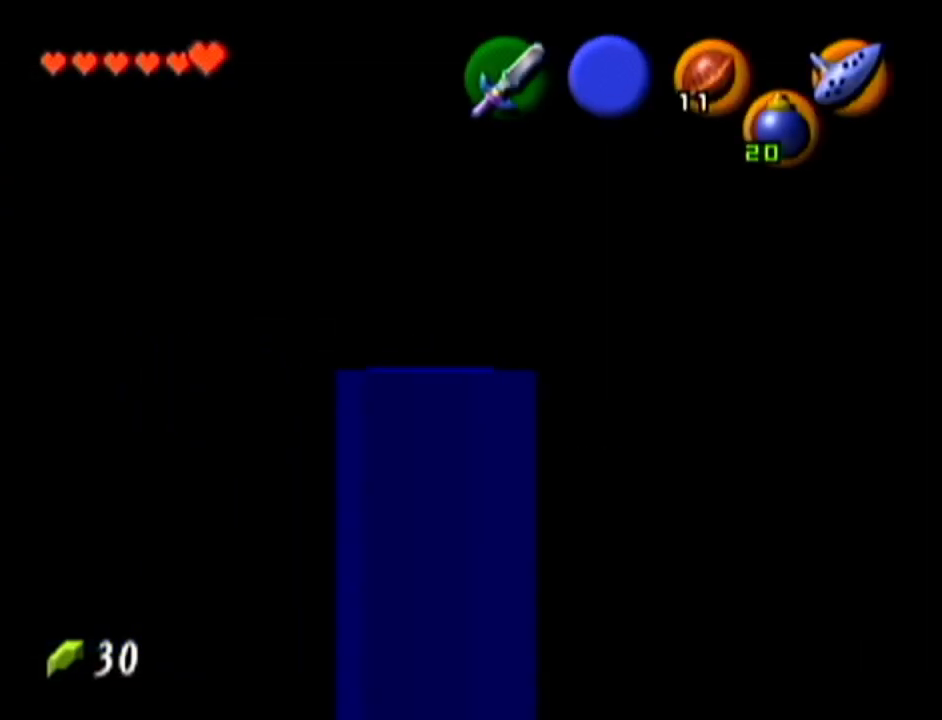
{"buttons": [], "left_stick": "center", "events": [[217, "C_UP", "down"], [333, "C_UP", "up"]]}
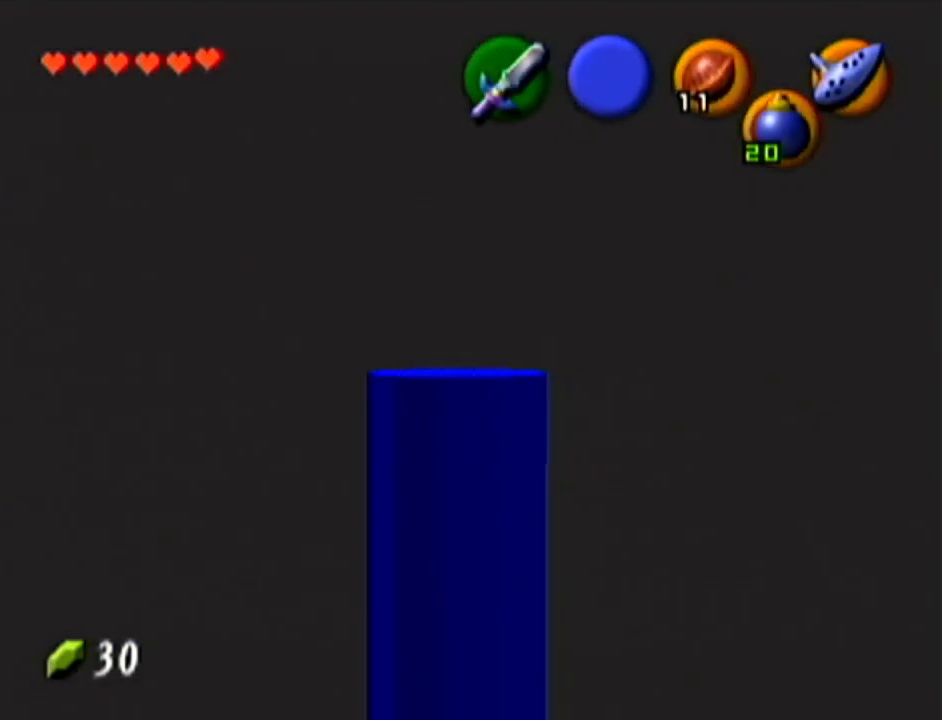
{"buttons": [], "left_stick": "down-left", "events": [[217, "left_stick", "down-right"], [467, "left_stick", "down-left"]]}
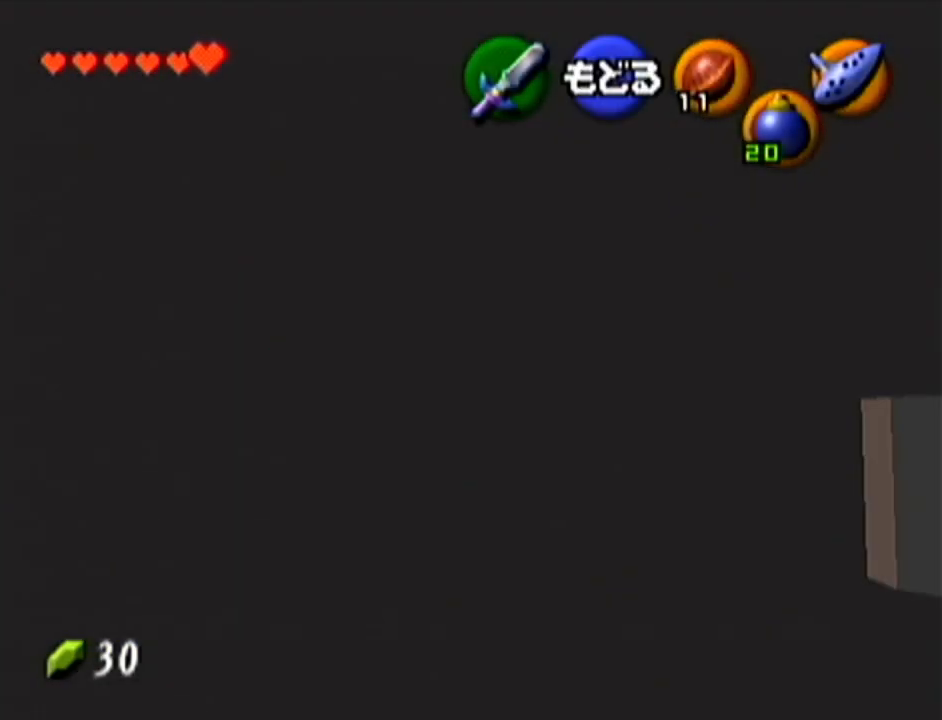
{"buttons": [], "left_stick": "left", "events": [[116, "left_stick", "left"]]}
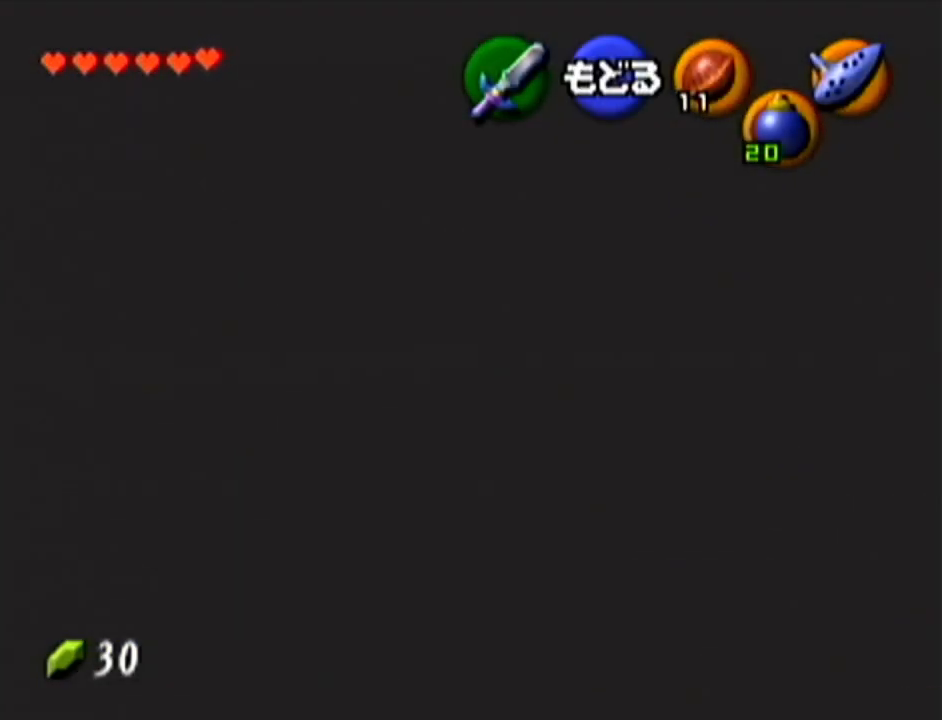
{"buttons": [], "left_stick": "left", "events": []}
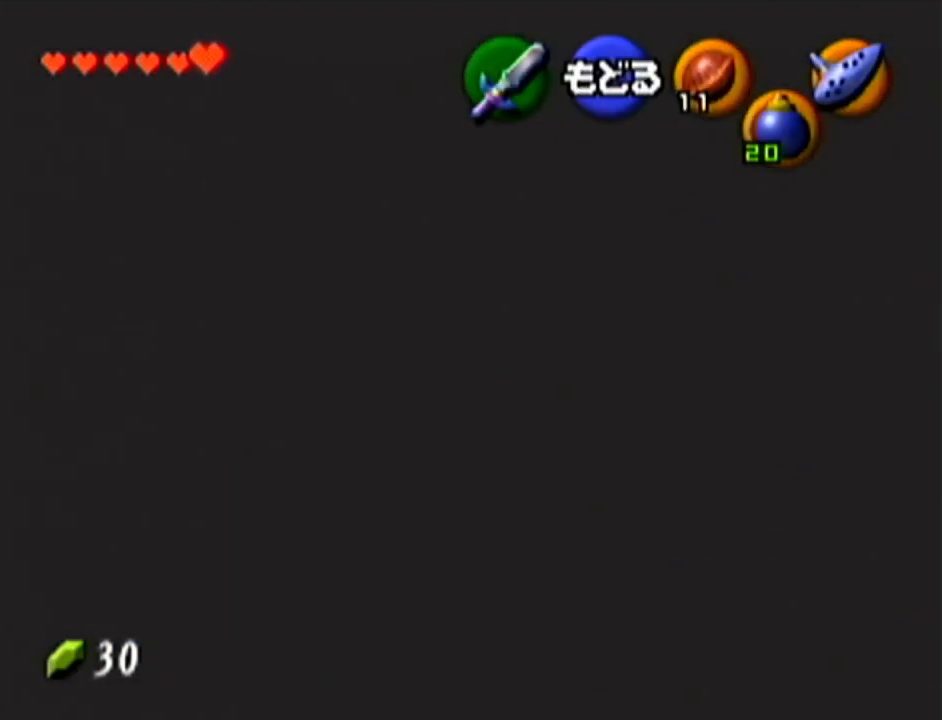
{"buttons": [], "left_stick": "center", "events": [[83, "left_stick", "center"]]}
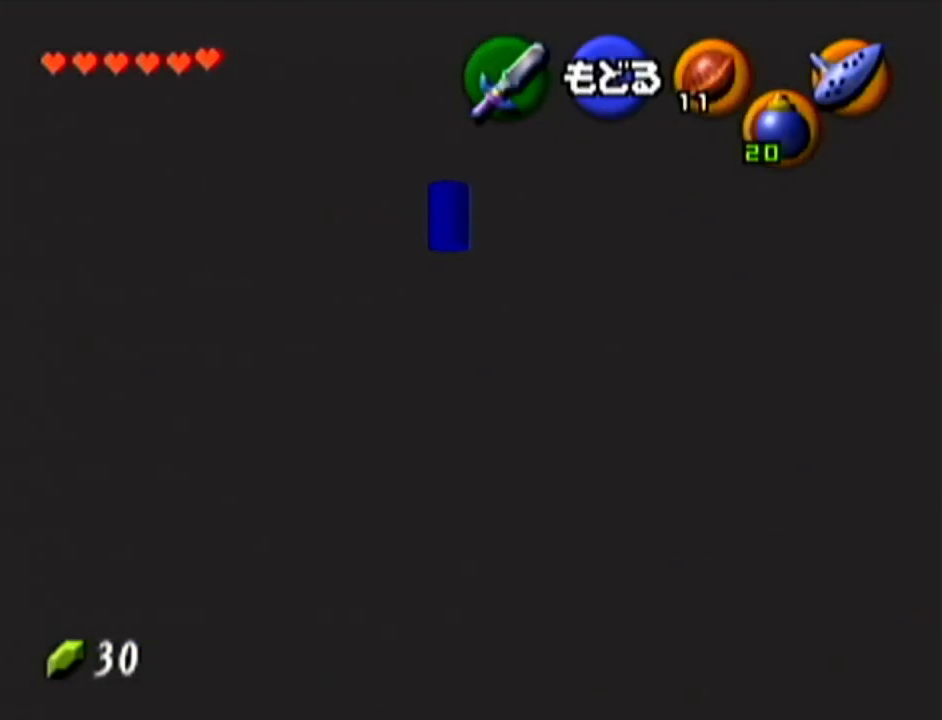
{"buttons": [], "left_stick": "center", "events": [[84, "left_stick", "down-right"], [334, "left_stick", "center"]]}
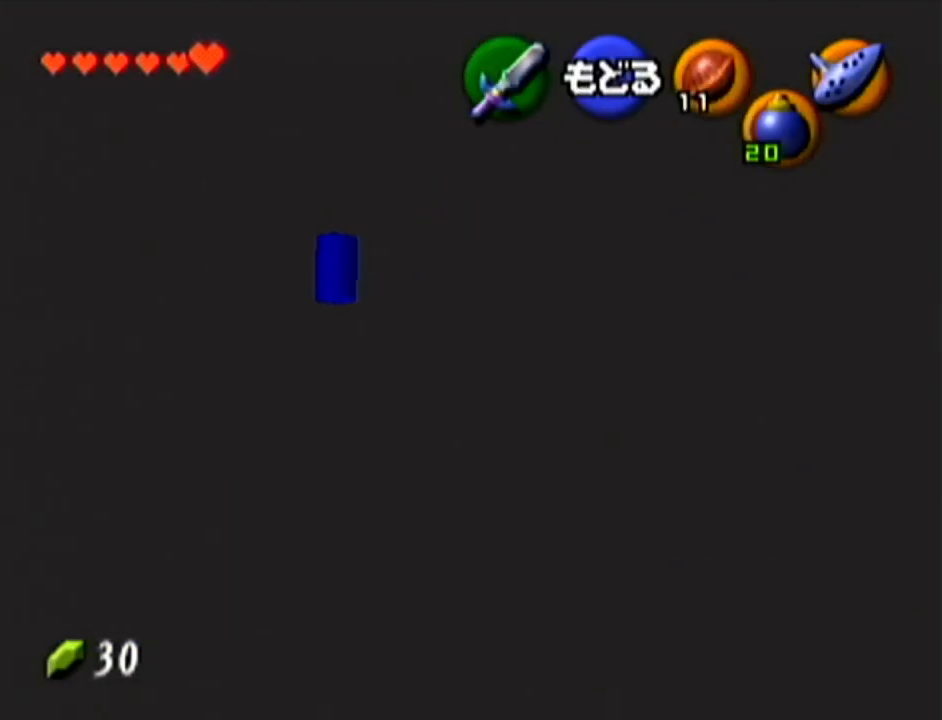
{"buttons": [], "left_stick": "down-right", "events": [[400, "left_stick", "down-right"]]}
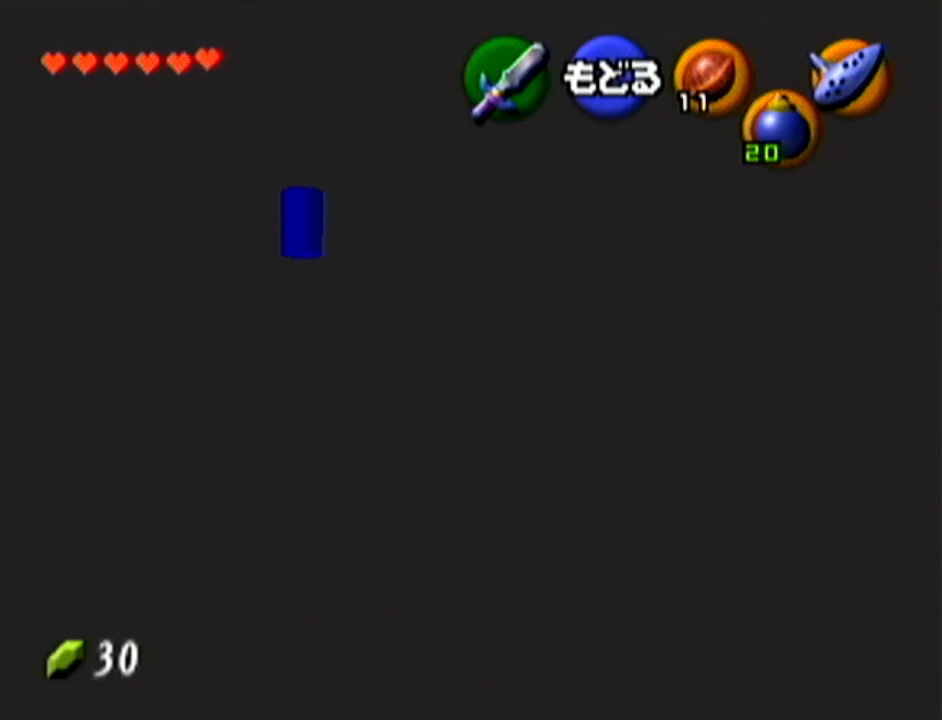
{"buttons": [], "left_stick": "center", "events": [[167, "left_stick", "center"]]}
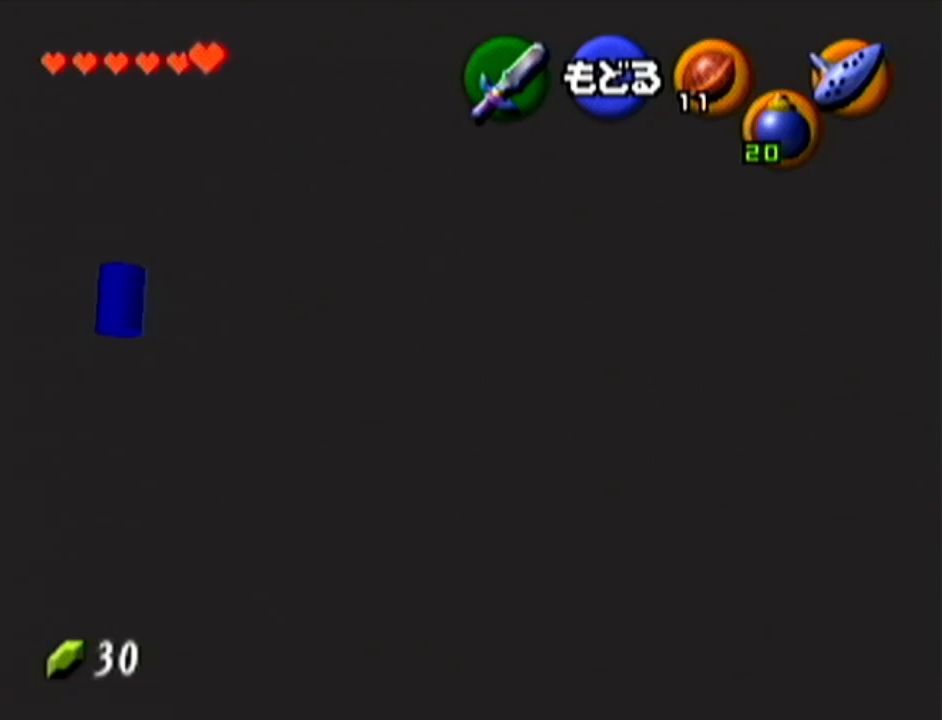
{"buttons": [], "left_stick": "right", "events": [[383, "left_stick", "down-right"], [450, "left_stick", "right"]]}
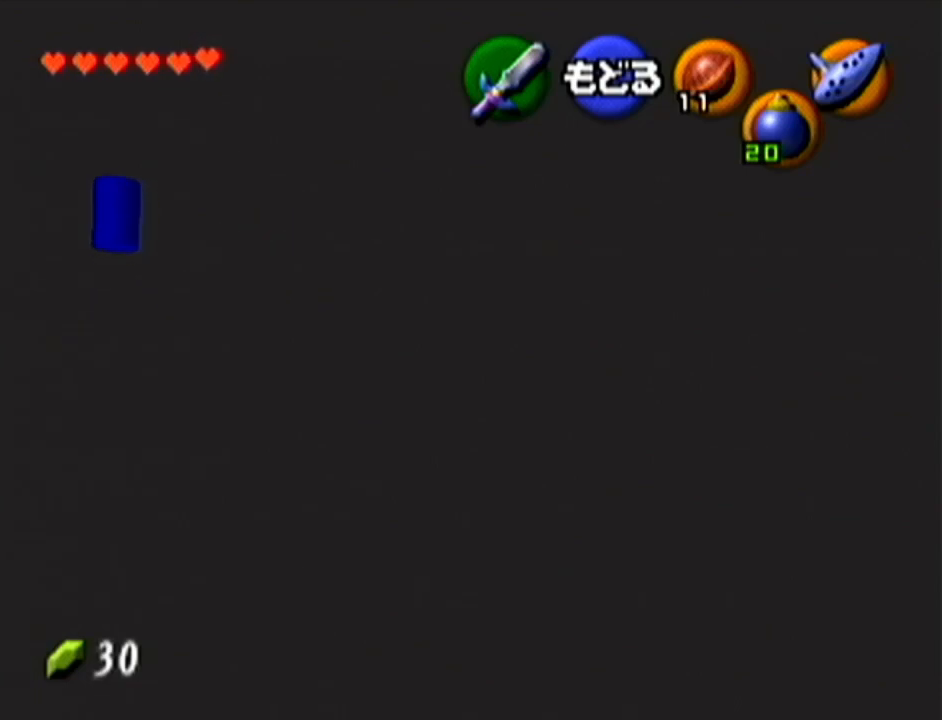
{"buttons": [], "left_stick": "center", "events": [[484, "left_stick", "center"]]}
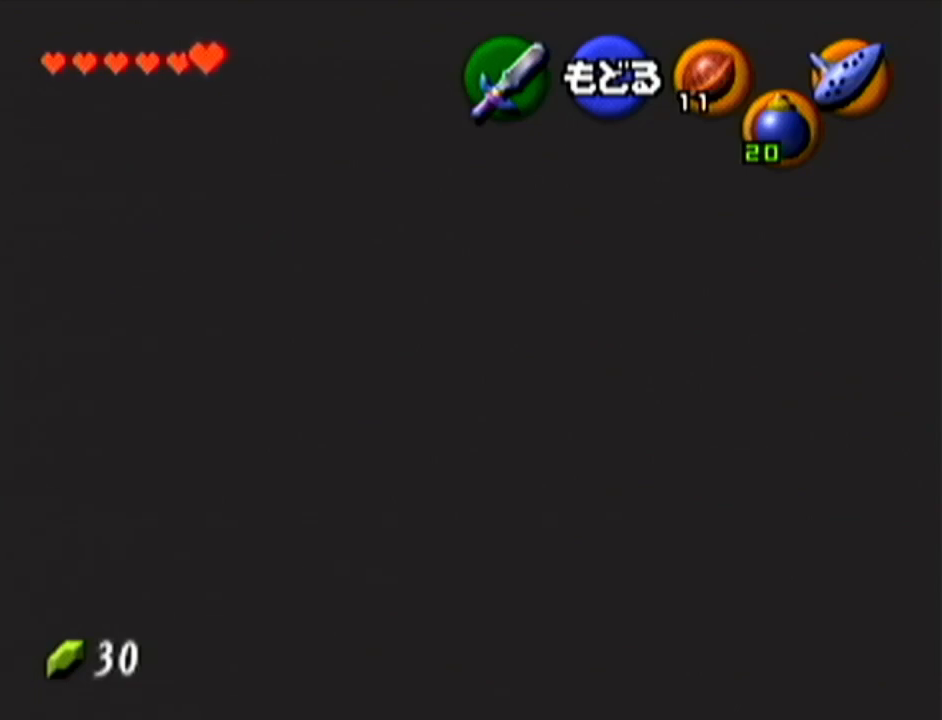
{"buttons": [], "left_stick": "center", "events": [[200, "left_stick", "right"], [367, "left_stick", "center"]]}
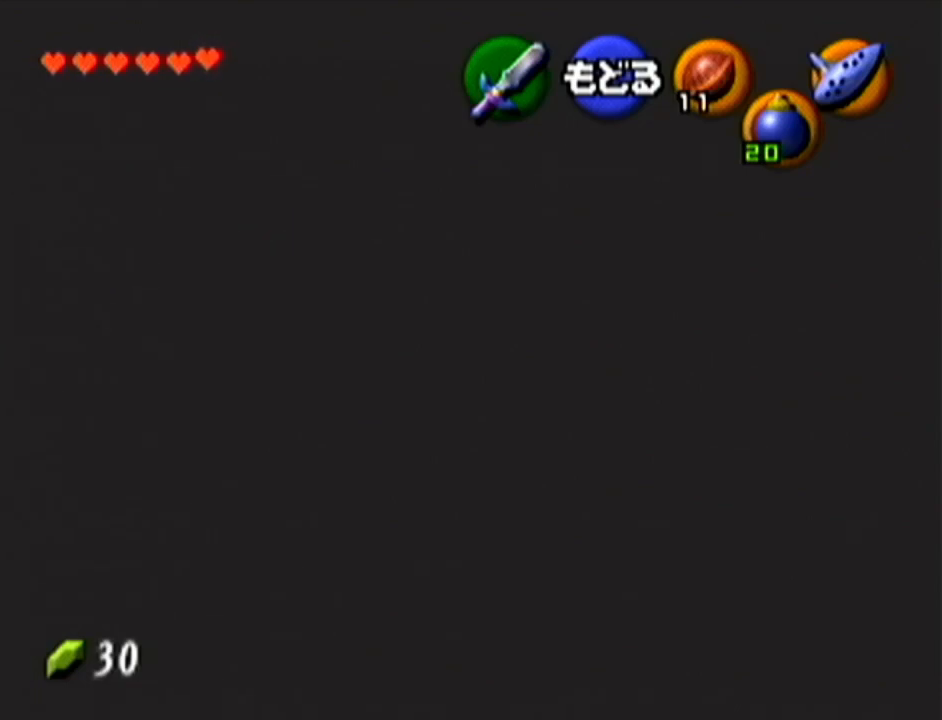
{"buttons": [], "left_stick": "center", "events": [[150, "A", "down"], [267, "A", "up"]]}
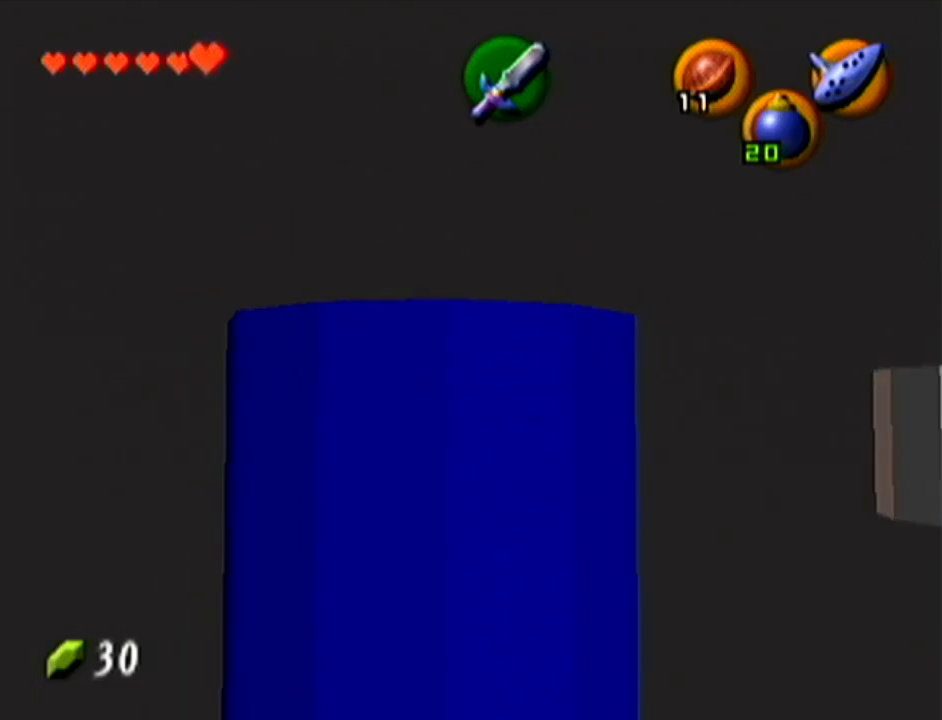
{"buttons": [], "left_stick": "up", "events": [[66, "left_stick", "up"]]}
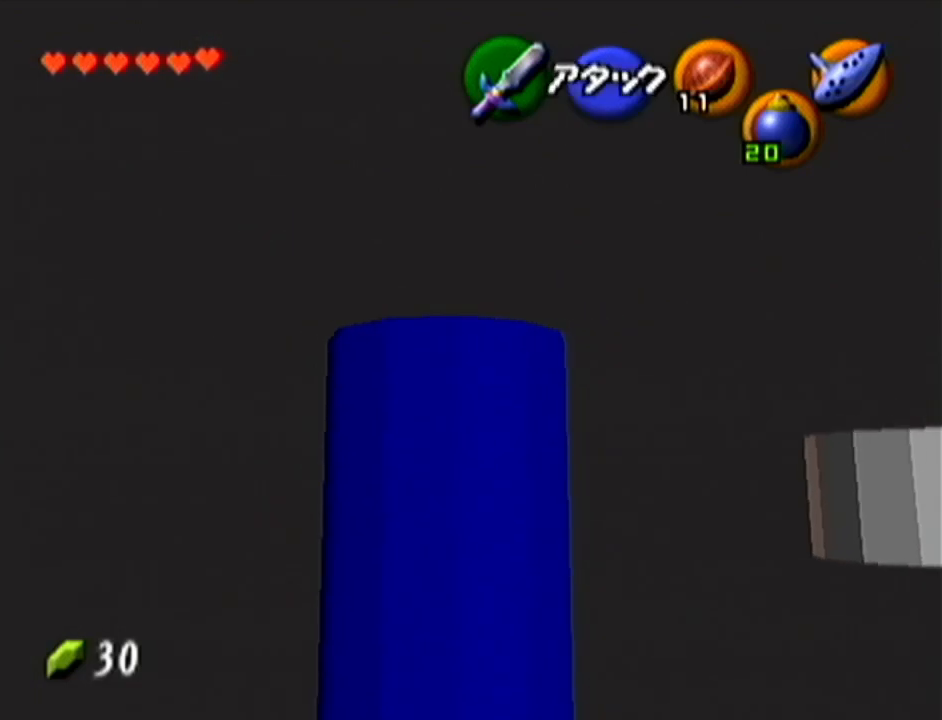
{"buttons": [], "left_stick": "up", "events": []}
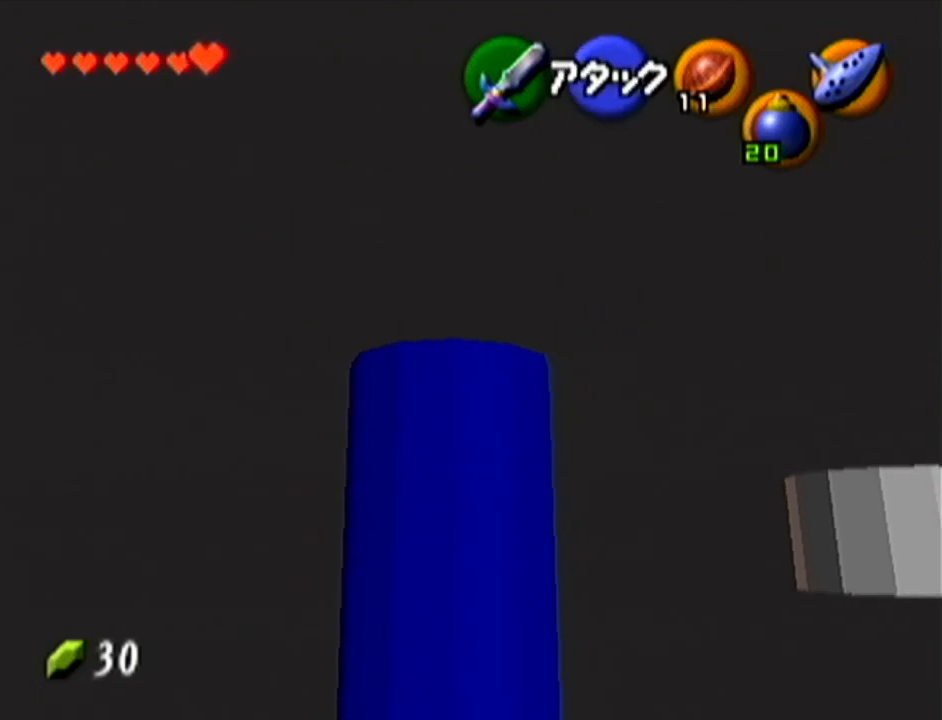
{"buttons": [], "left_stick": "up-right", "events": [[83, "left_stick", "up-left"], [267, "left_stick", "up-right"]]}
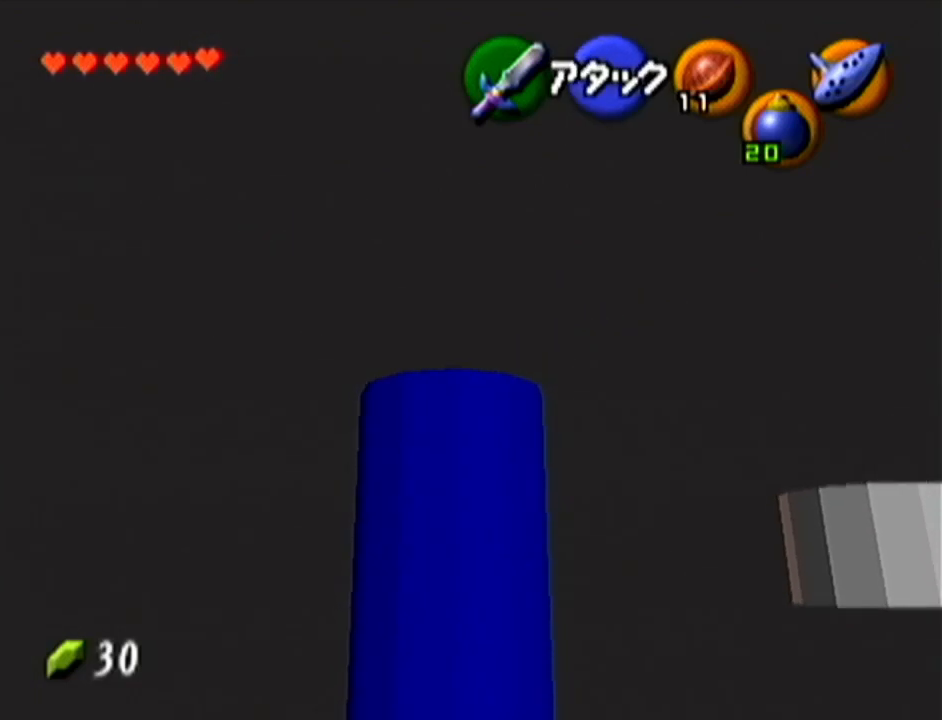
{"buttons": [], "left_stick": "up-left", "events": [[200, "left_stick", "up"], [384, "left_stick", "up-left"]]}
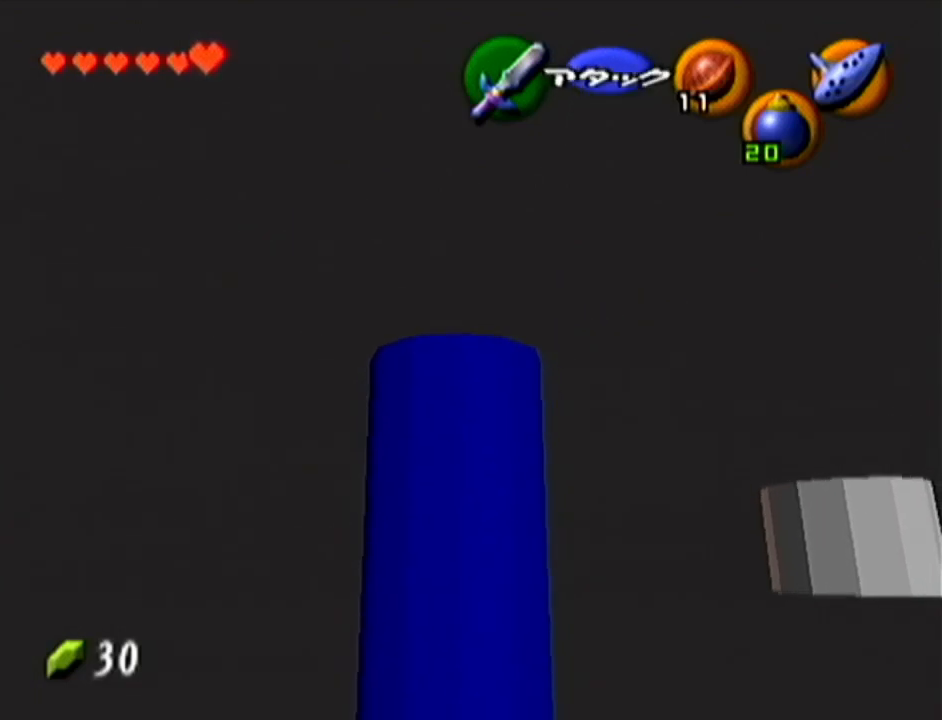
{"buttons": [], "left_stick": "up-left", "events": [[133, "left_stick", "left"], [450, "left_stick", "up-left"]]}
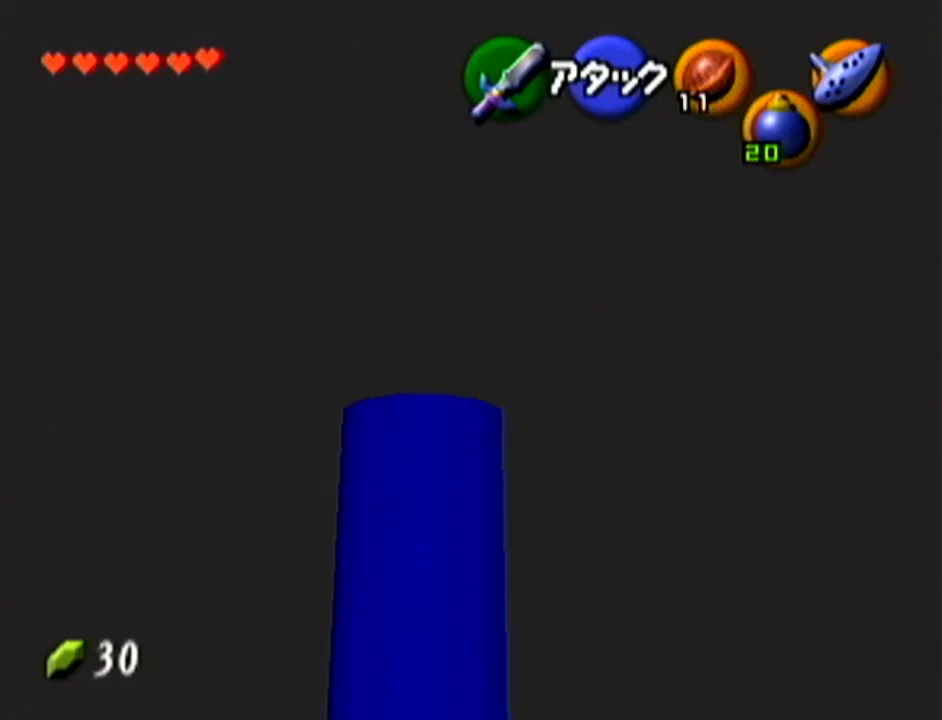
{"buttons": [], "left_stick": "up-right", "events": [[50, "left_stick", "up"], [284, "left_stick", "up-right"]]}
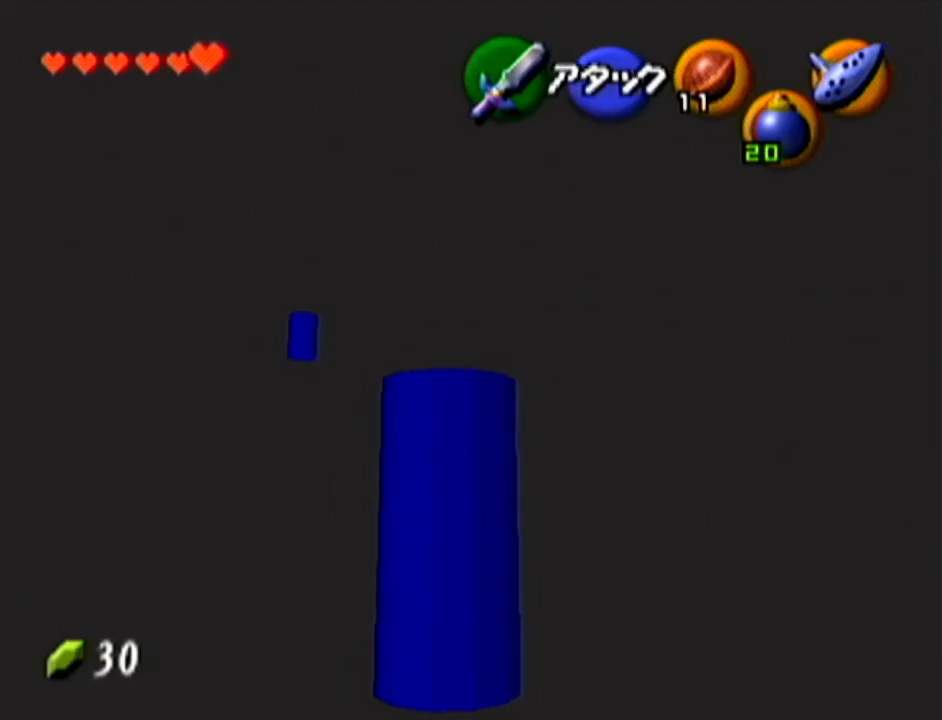
{"buttons": [], "left_stick": "up", "events": [[283, "left_stick", "up"]]}
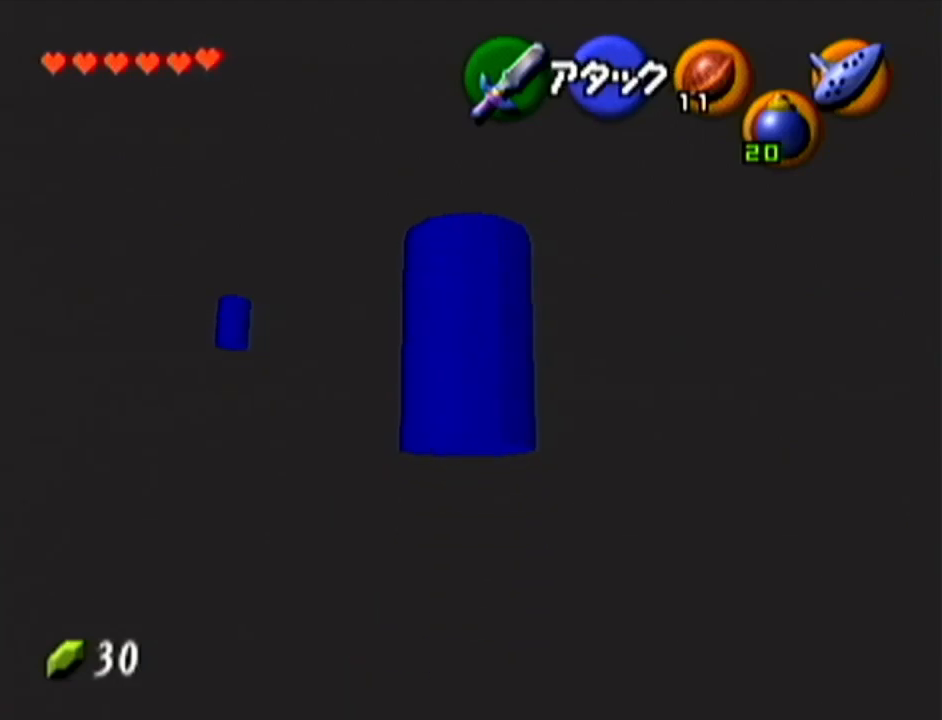
{"buttons": [], "left_stick": "up-right", "events": [[417, "left_stick", "up-right"]]}
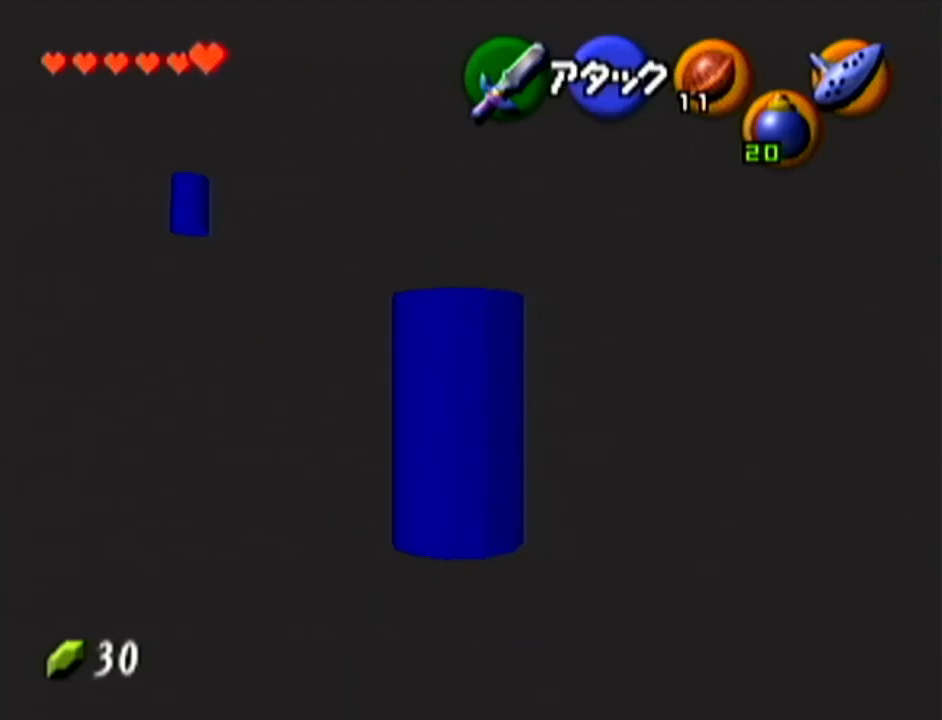
{"buttons": [], "left_stick": "right", "events": [[100, "left_stick", "right"]]}
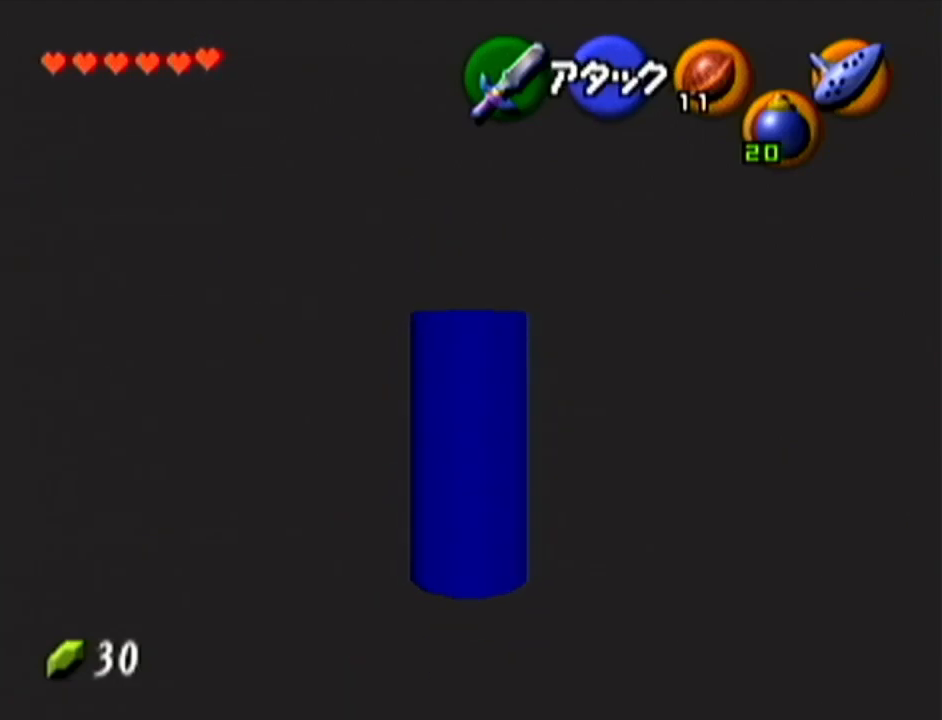
{"buttons": [], "left_stick": "up-right", "events": [[200, "left_stick", "up-right"]]}
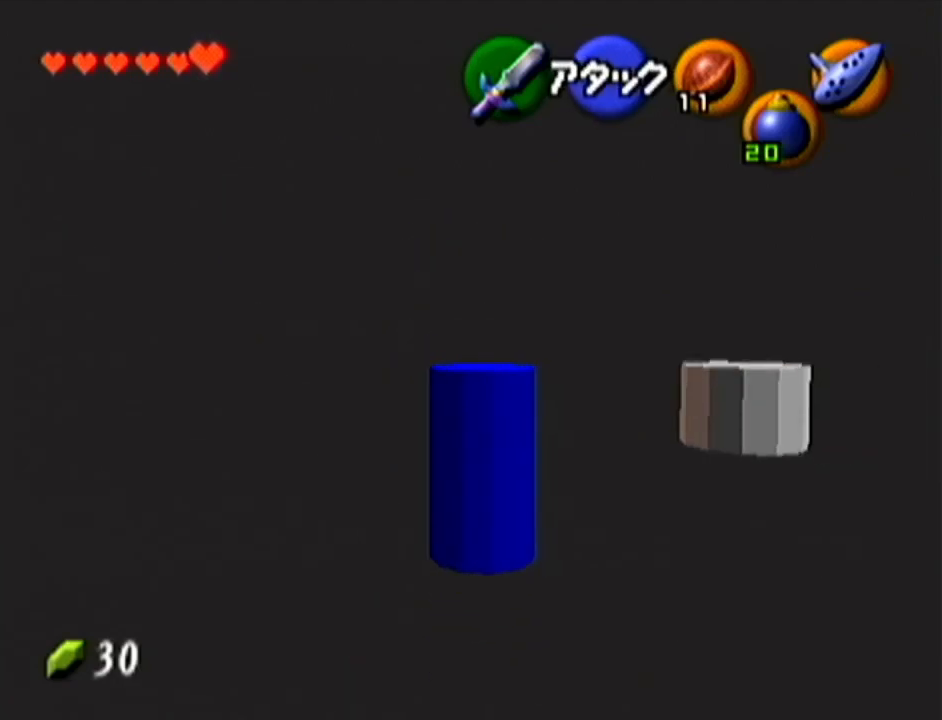
{"buttons": [], "left_stick": "up", "events": [[83, "left_stick", "up"]]}